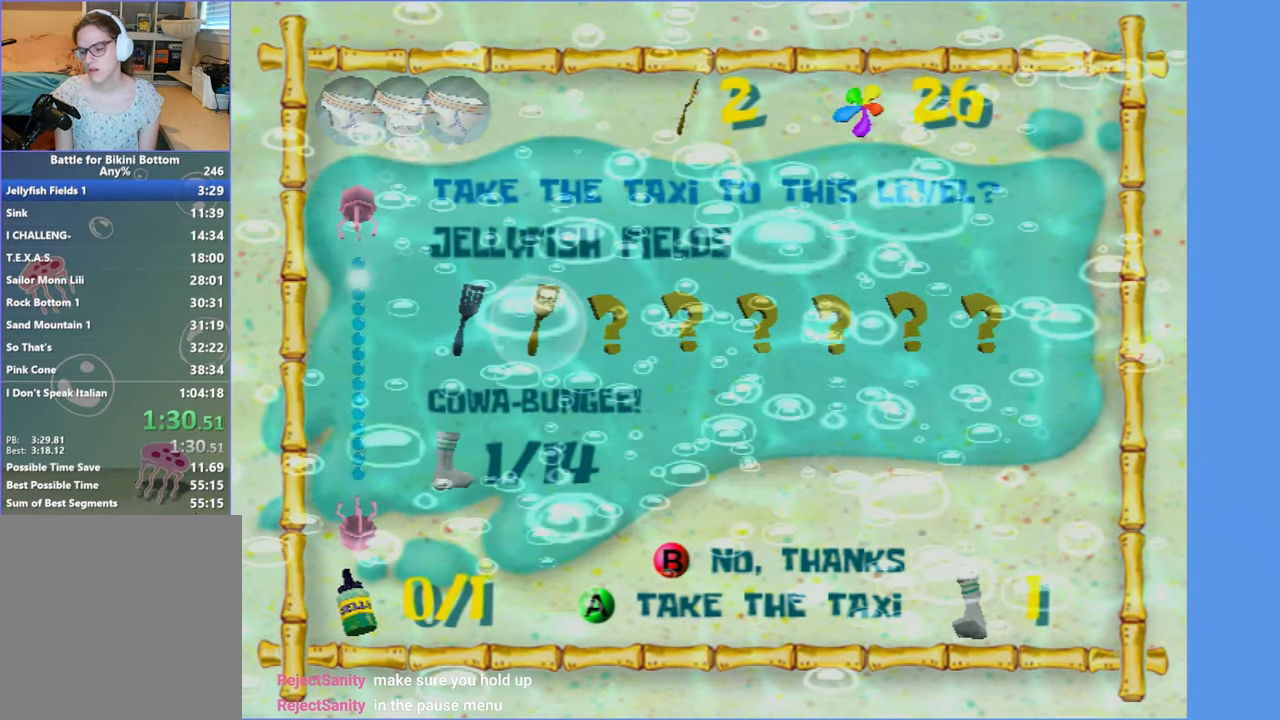
Gameplay with a controller (Xbox layout); each line is a JSON object with the inputs held at the frame after it. "events" lists button and stick changes between this image and that frame as [ms after this image, input, new state], when the widget could be followed in between. Not read: L3 R3.
{"buttons": [], "left_stick": "up-left", "right_stick": "right", "events": [[83, "B", "up"], [167, "B", "down"], [250, "B", "up"], [333, "B", "down"], [433, "B", "up"]]}
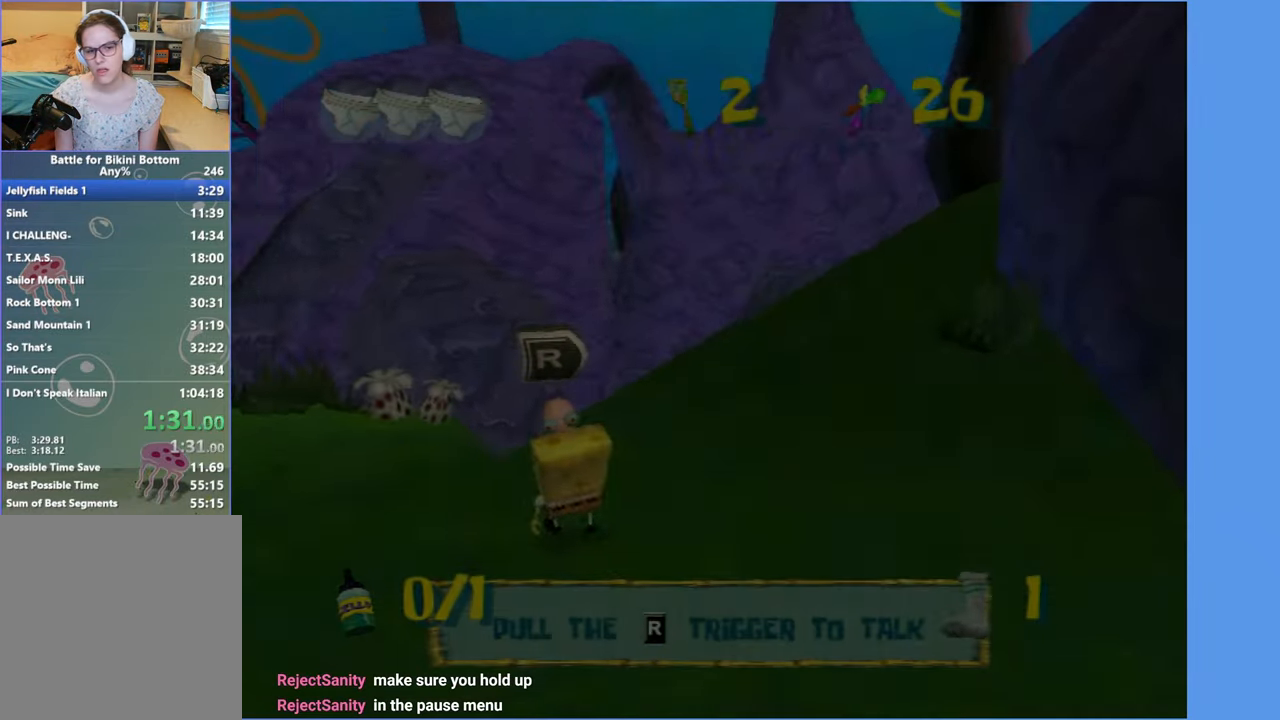
{"buttons": [], "left_stick": "up", "right_stick": "center", "events": [[283, "left_stick", "up"], [283, "right_stick", "center"]]}
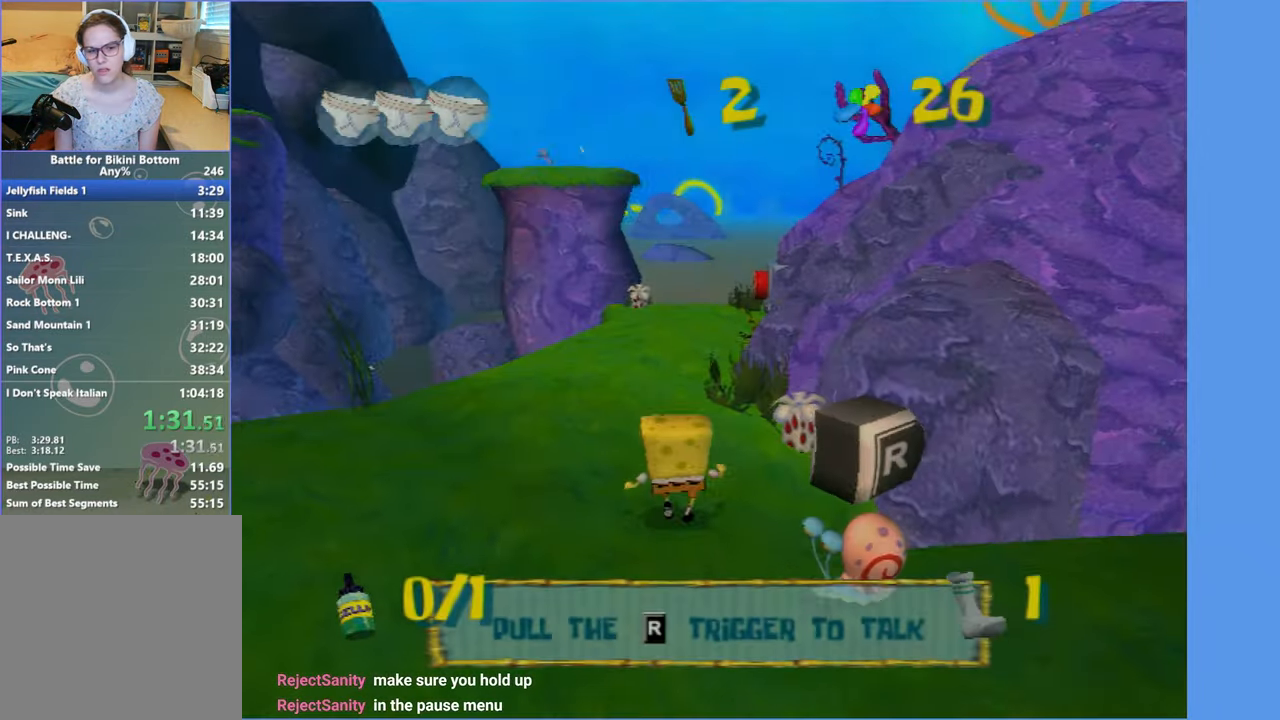
{"buttons": [], "left_stick": "up", "right_stick": "center", "events": []}
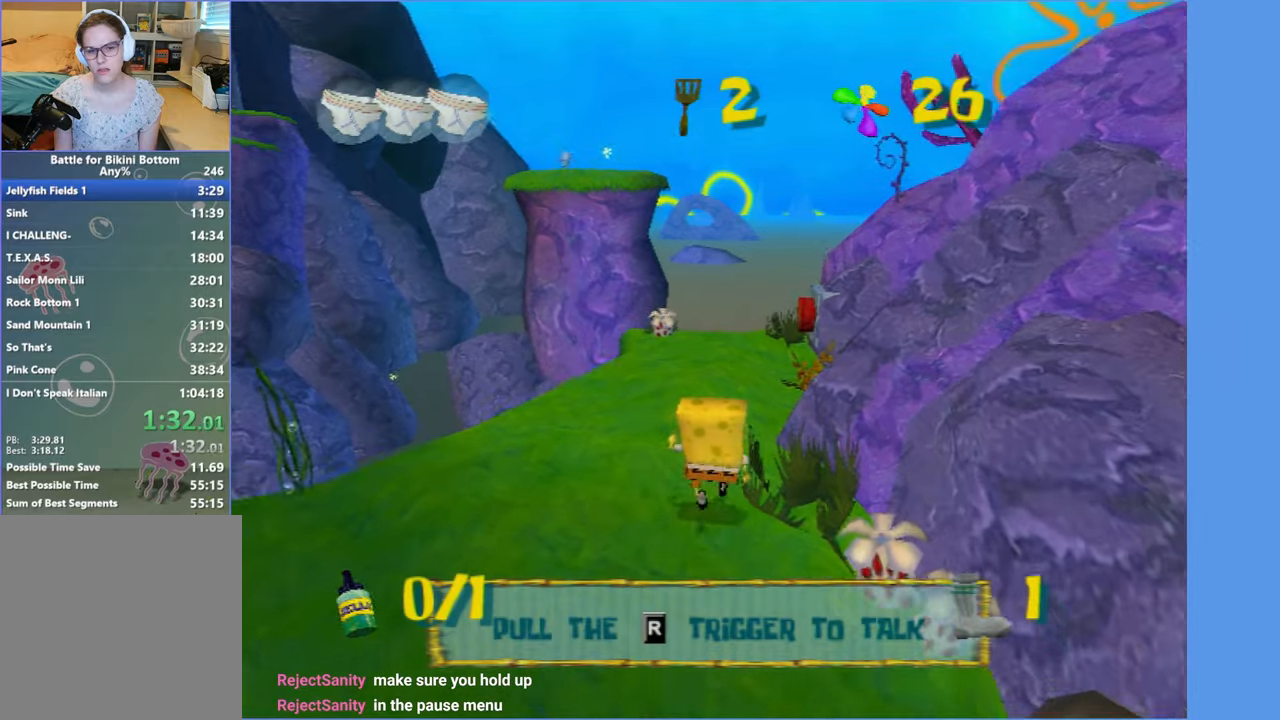
{"buttons": [], "left_stick": "up", "right_stick": "center", "events": [[150, "left_stick", "up-right"], [250, "left_stick", "up"]]}
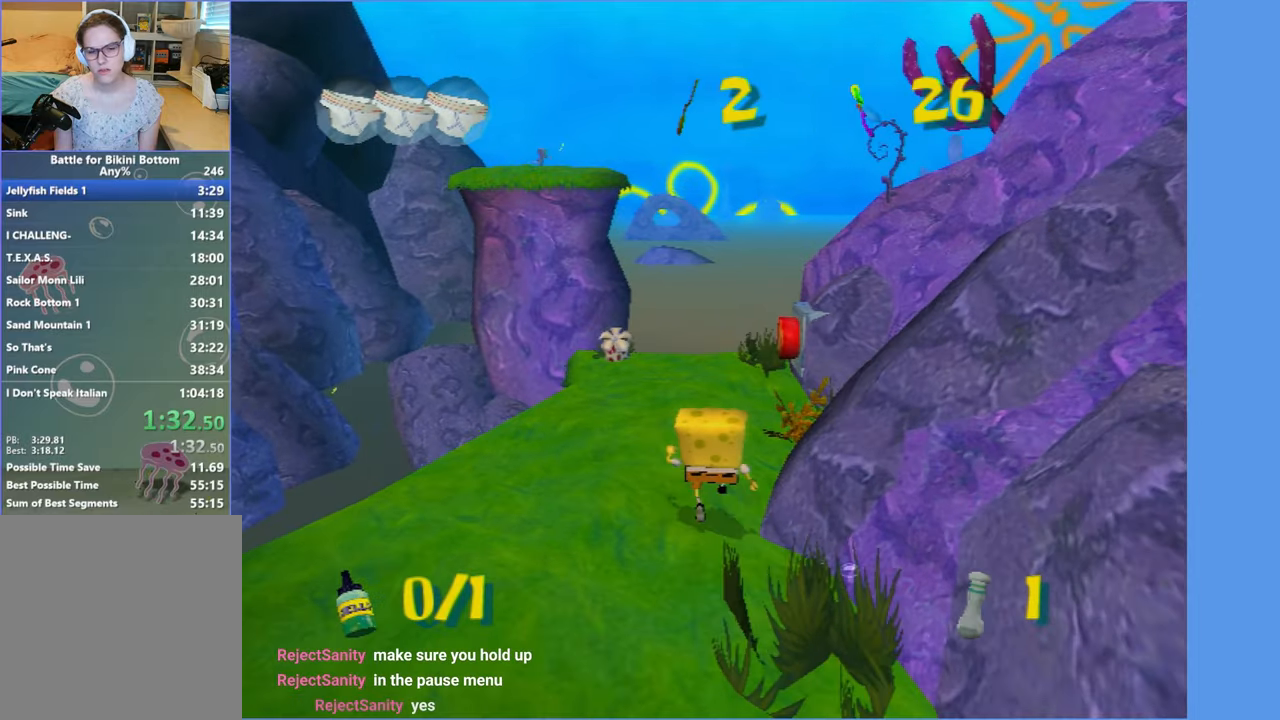
{"buttons": [], "left_stick": "up", "right_stick": "center", "events": []}
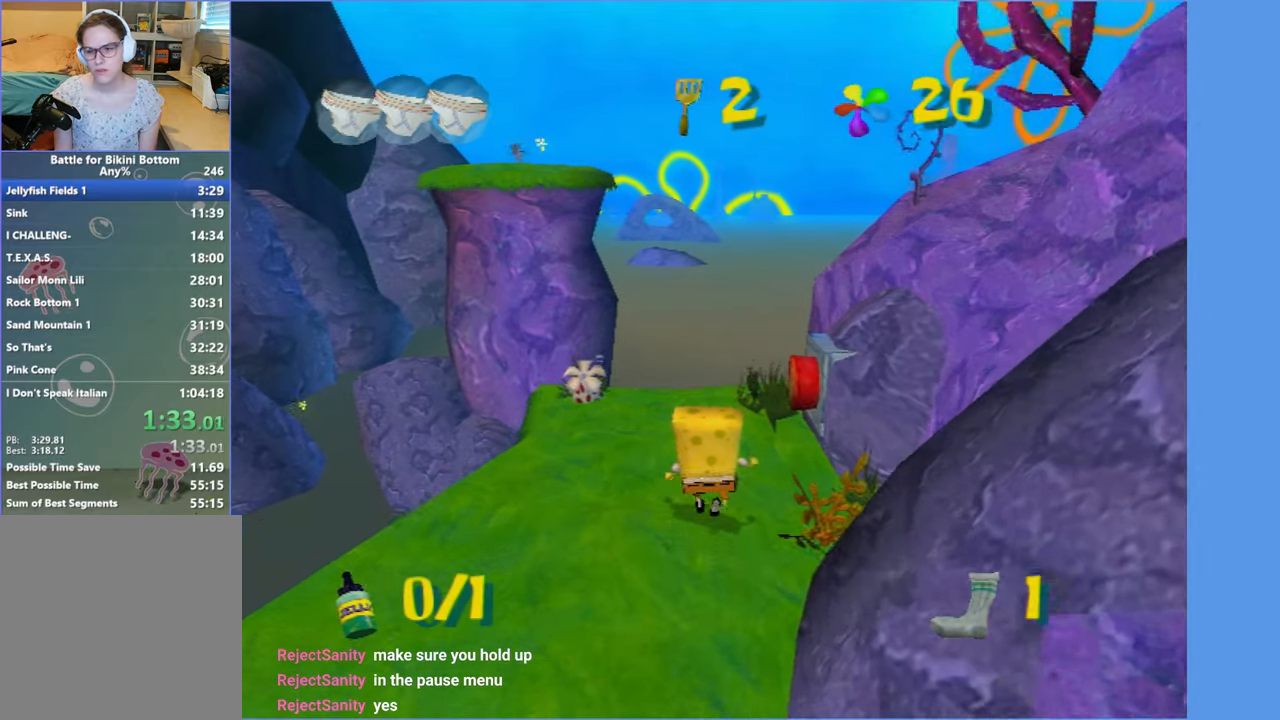
{"buttons": [], "left_stick": "up", "right_stick": "center", "events": [[17, "left_stick", "up-right"], [150, "left_stick", "up"], [284, "X", "down"], [367, "X", "up"]]}
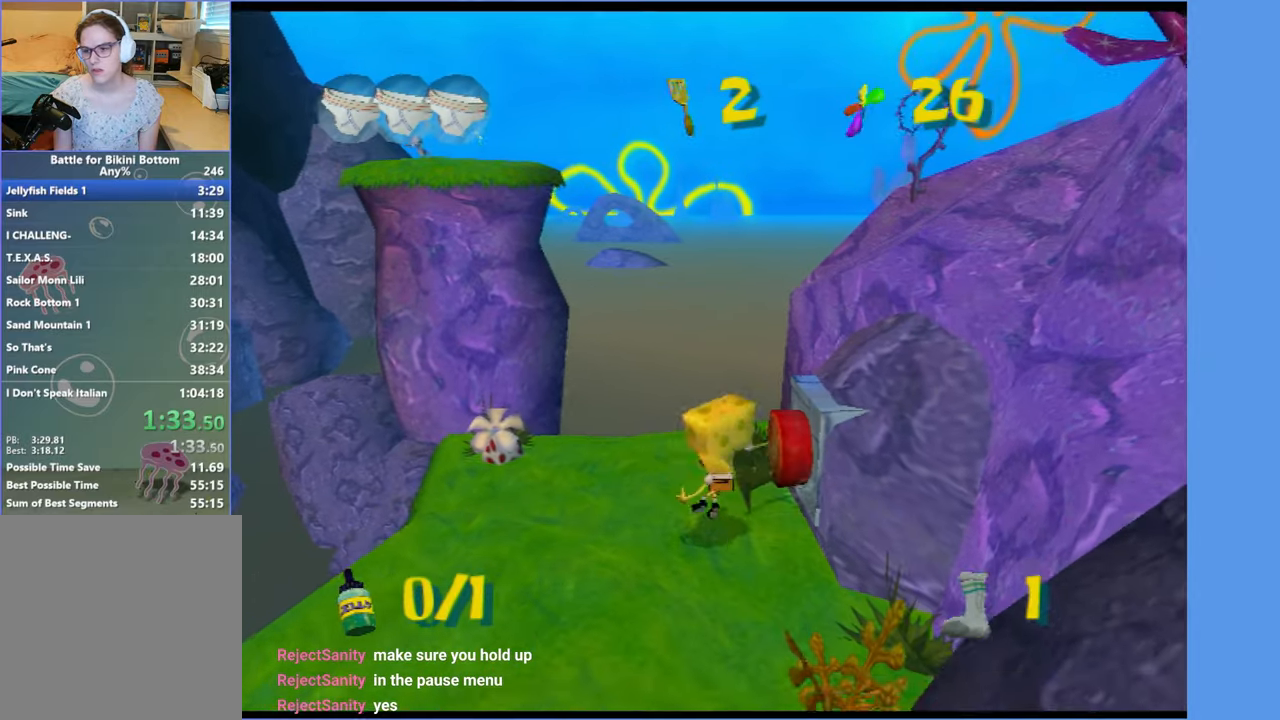
{"buttons": [], "left_stick": "center", "right_stick": "center", "events": [[100, "right_stick", "right"], [200, "right_stick", "center"], [450, "left_stick", "center"]]}
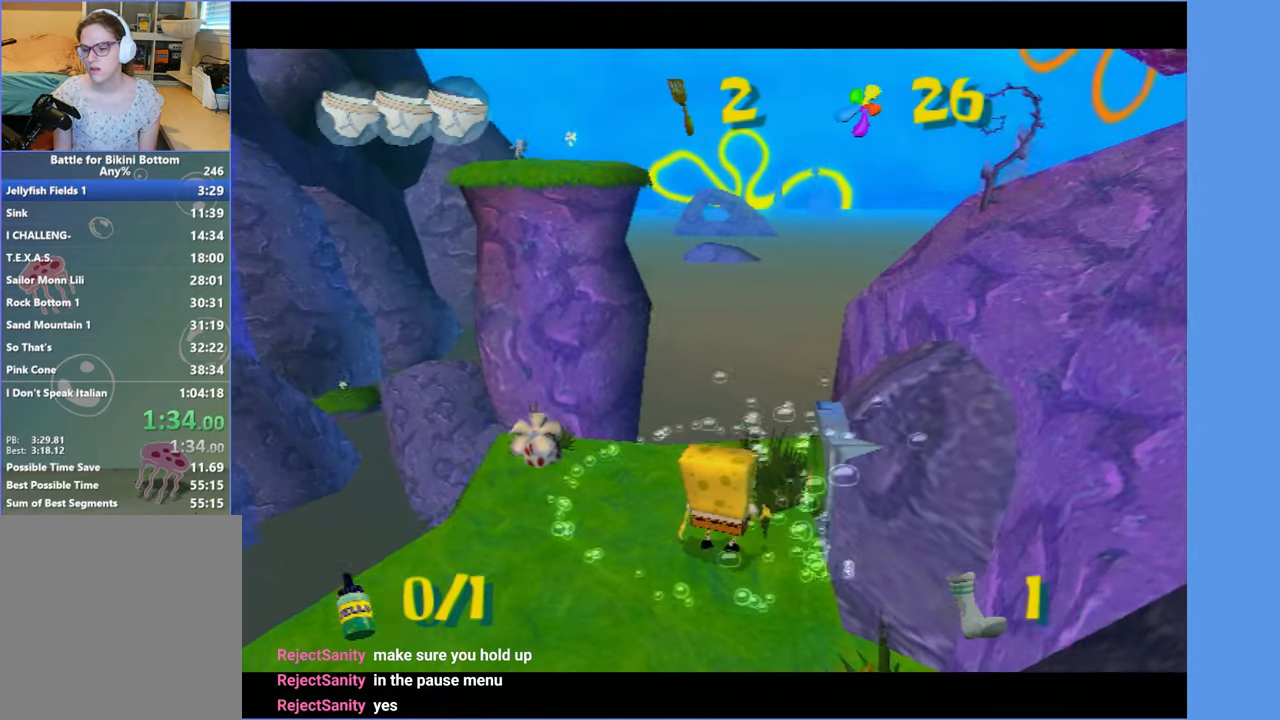
{"buttons": [], "left_stick": "center", "right_stick": "center", "events": []}
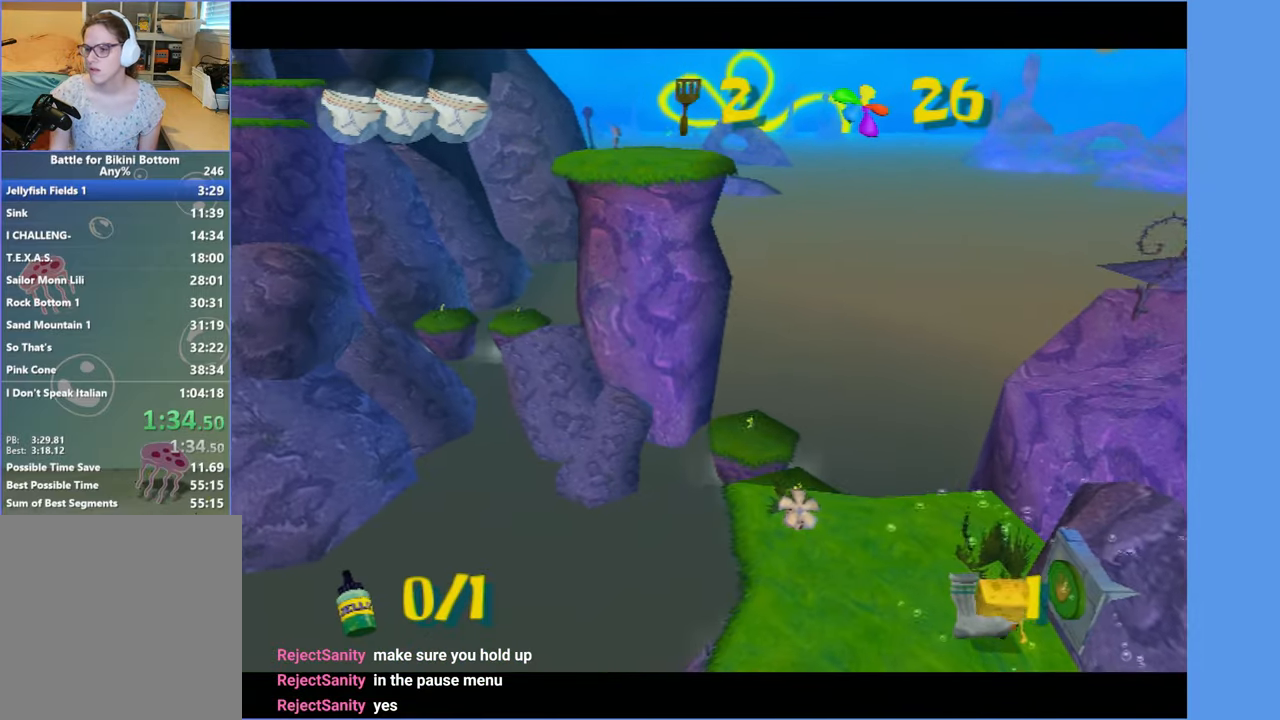
{"buttons": [], "left_stick": "center", "right_stick": "center", "events": []}
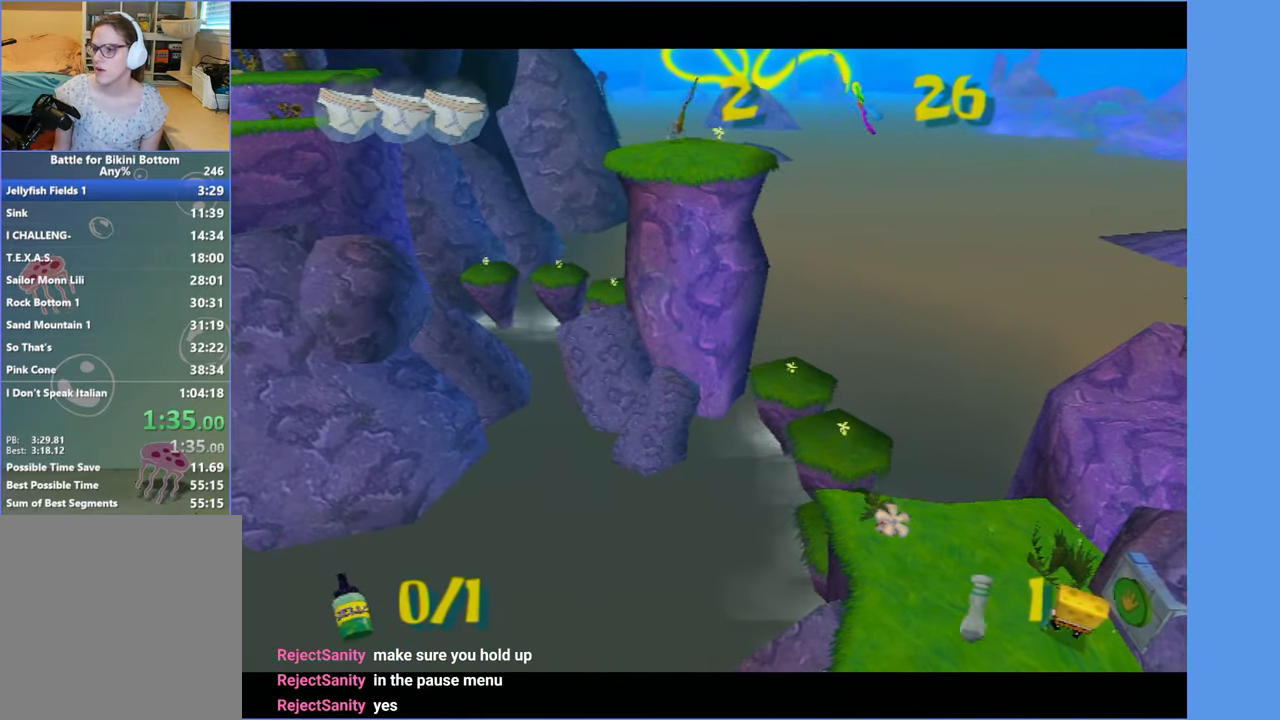
{"buttons": [], "left_stick": "up", "right_stick": "center", "events": [[117, "left_stick", "up"]]}
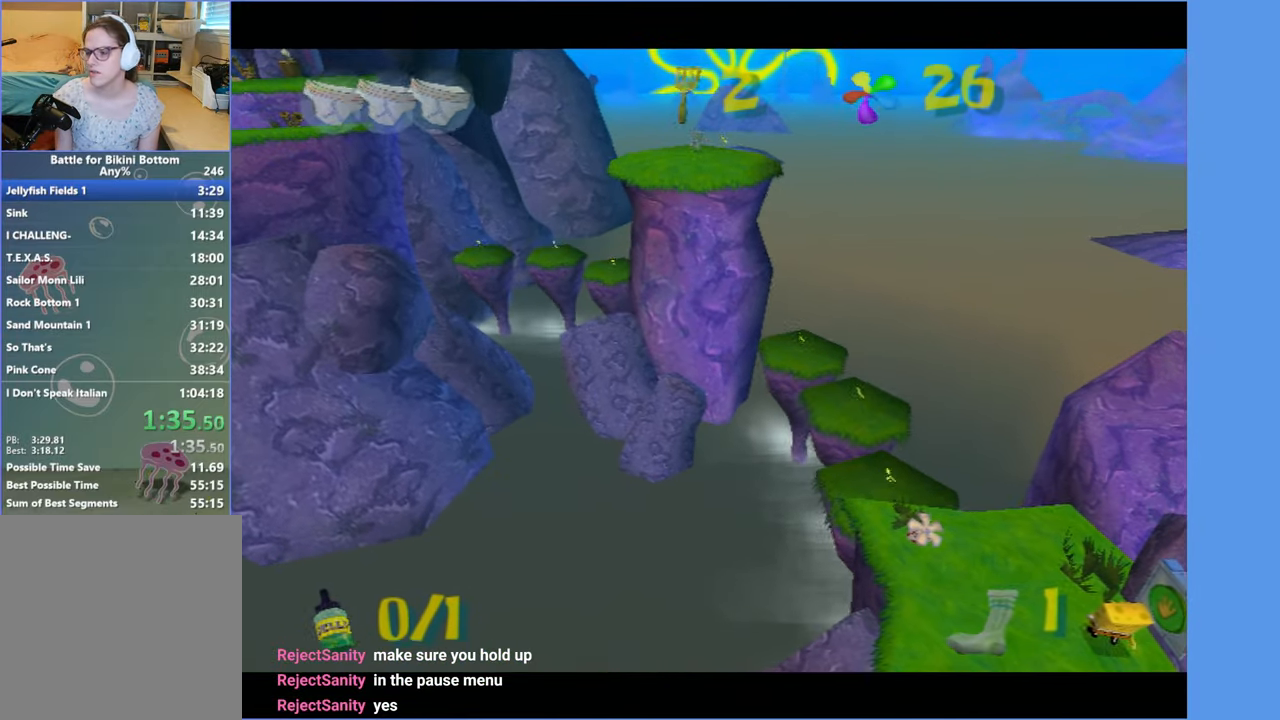
{"buttons": ["A", "B"], "left_stick": "up", "right_stick": "center", "events": [[500, "A", "down"], [500, "B", "down"]]}
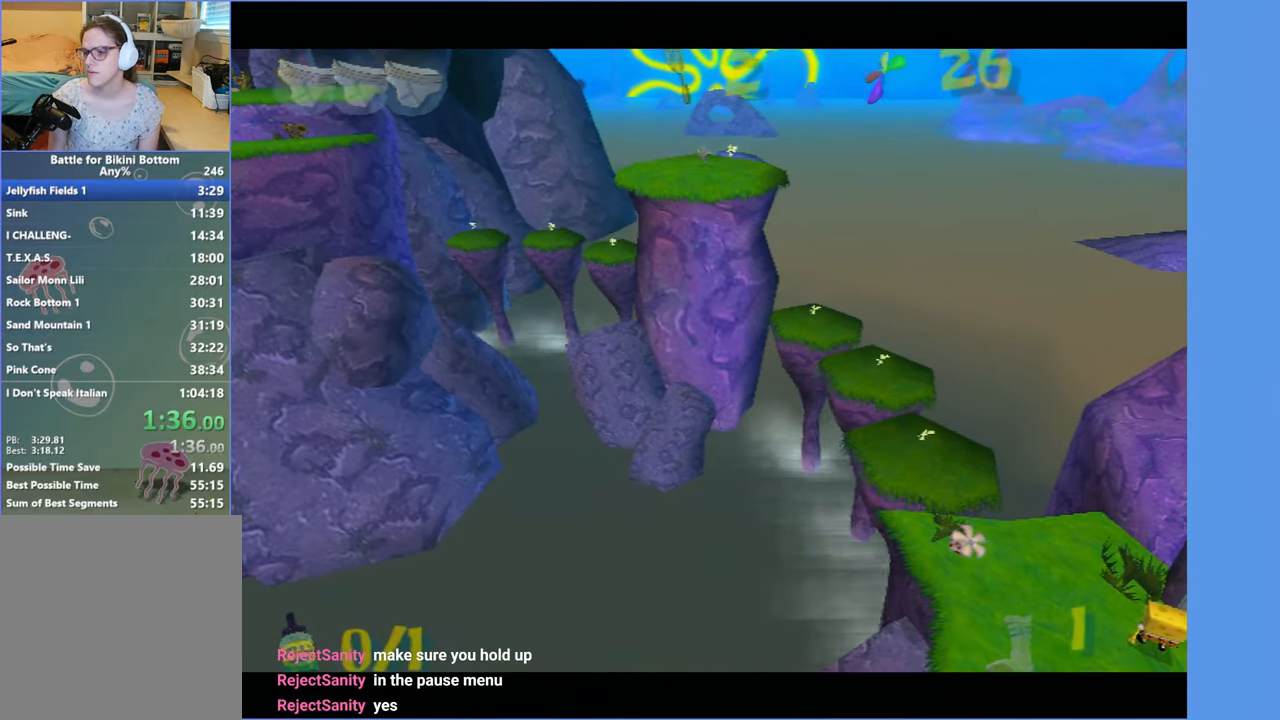
{"buttons": [], "left_stick": "up", "right_stick": "center", "events": [[217, "A", "up"], [234, "B", "up"]]}
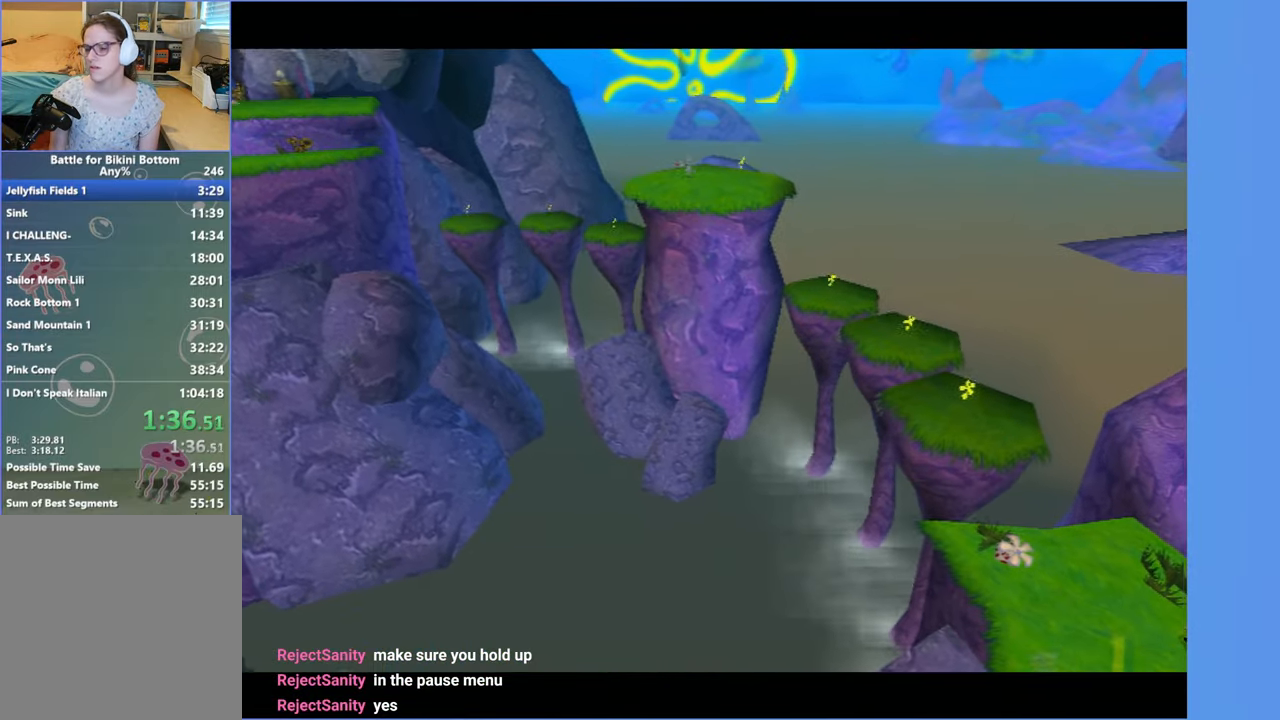
{"buttons": [], "left_stick": "up", "right_stick": "center", "events": []}
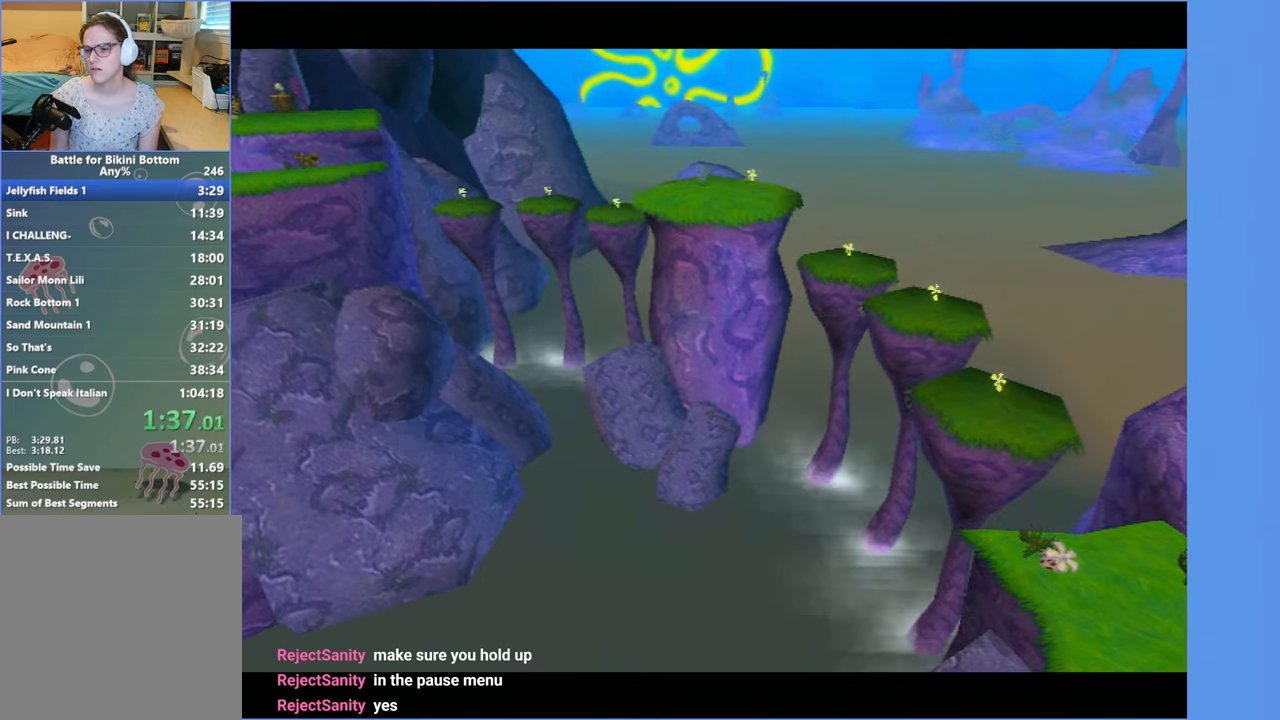
{"buttons": [], "left_stick": "up", "right_stick": "center", "events": [[116, "A", "down"], [116, "B", "down"], [333, "A", "up"], [350, "B", "up"]]}
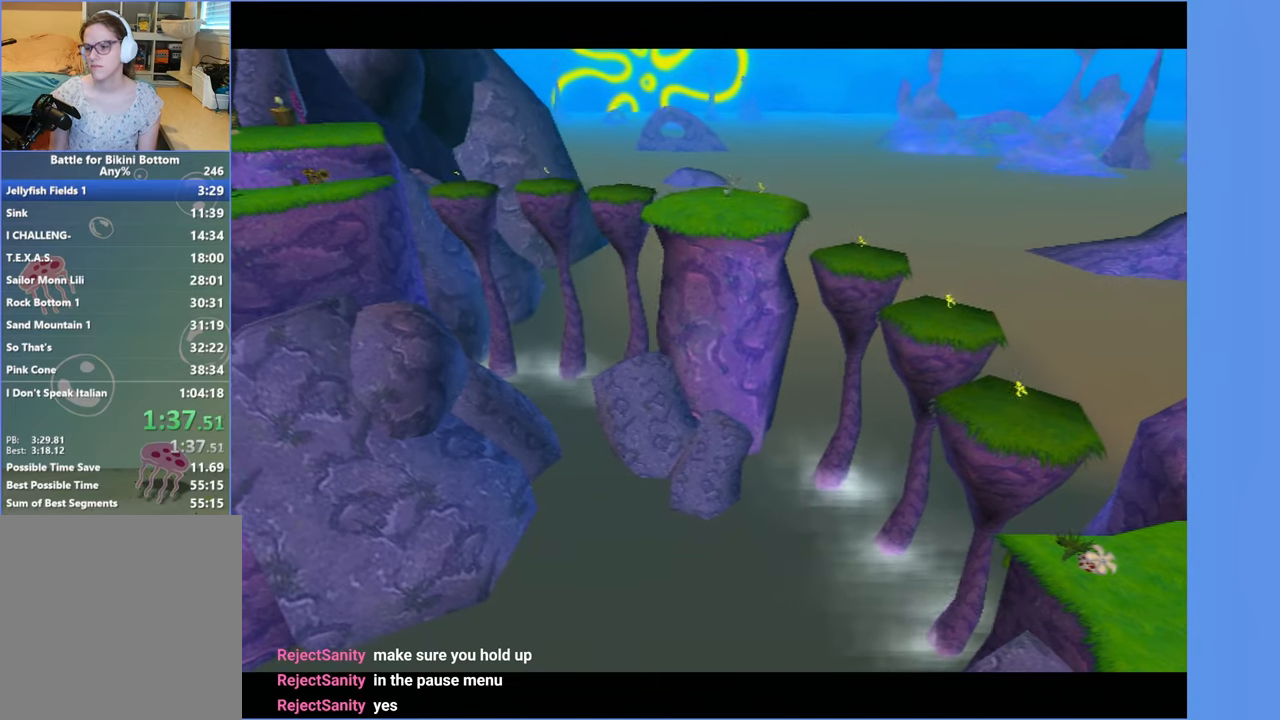
{"buttons": [], "left_stick": "up", "right_stick": "center", "events": [[250, "A", "down"], [250, "B", "down"], [450, "A", "up"], [450, "B", "up"]]}
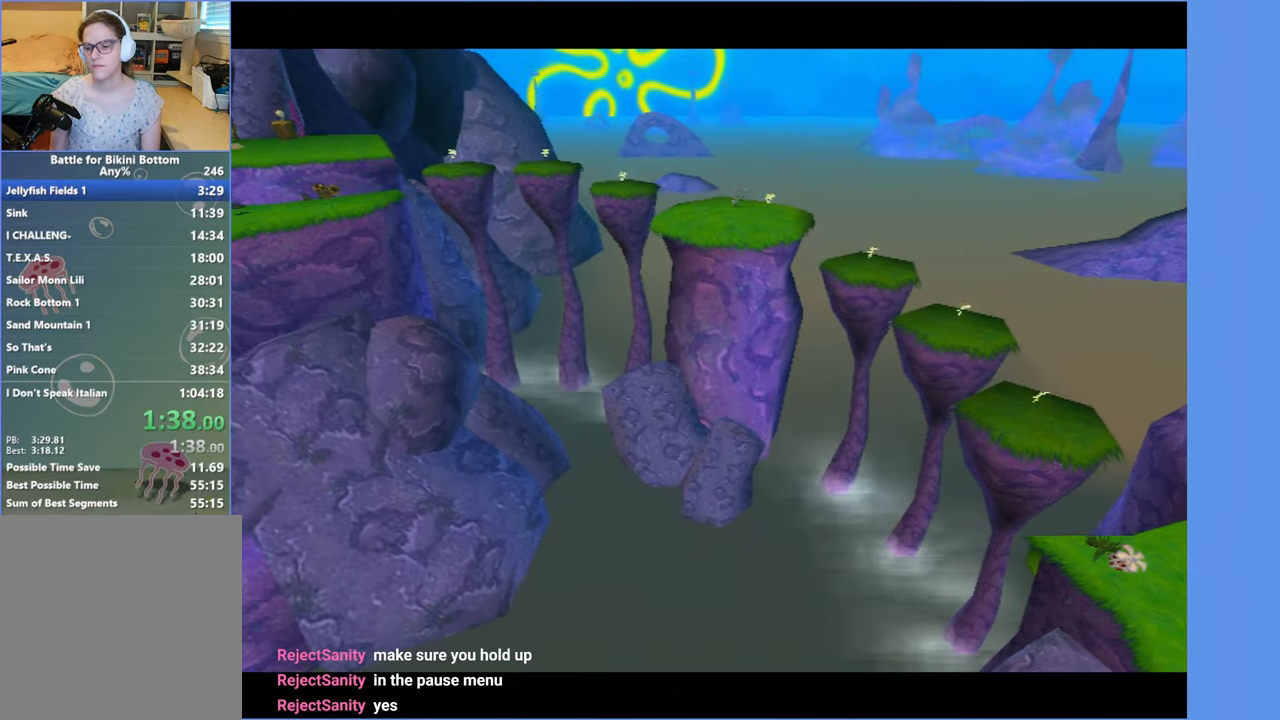
{"buttons": [], "left_stick": "up", "right_stick": "center", "events": []}
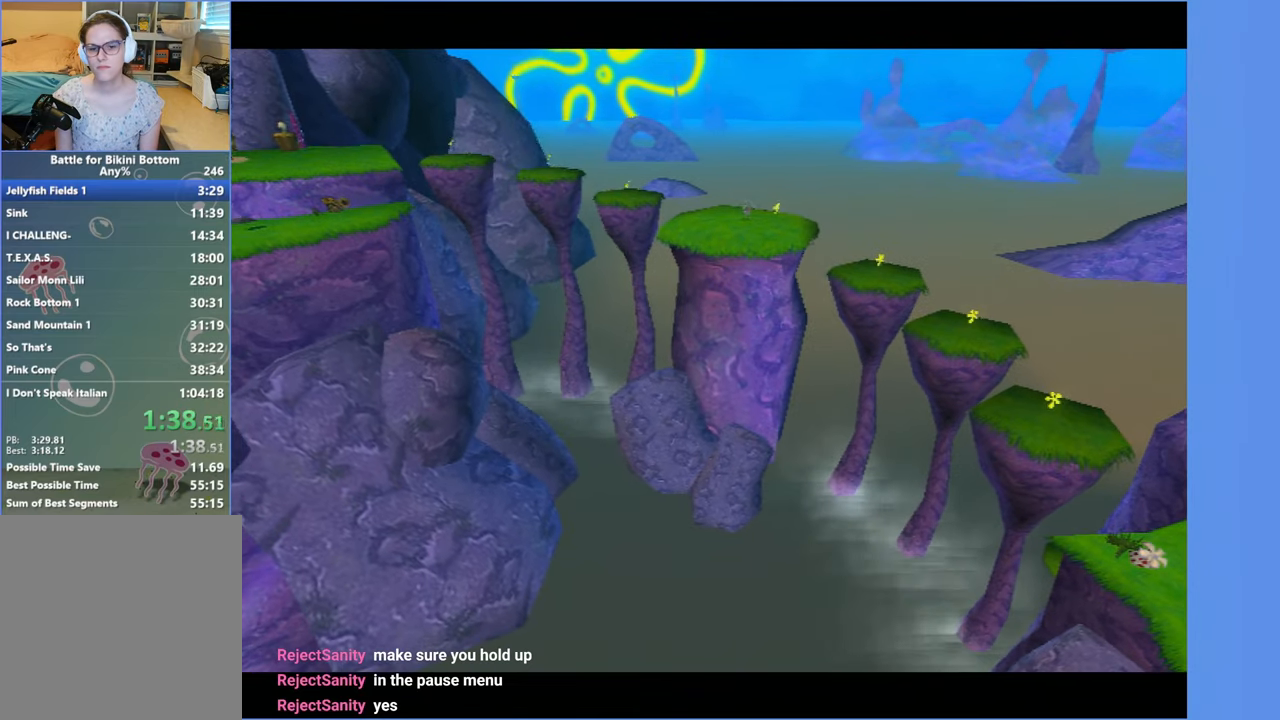
{"buttons": [], "left_stick": "up", "right_stick": "center", "events": []}
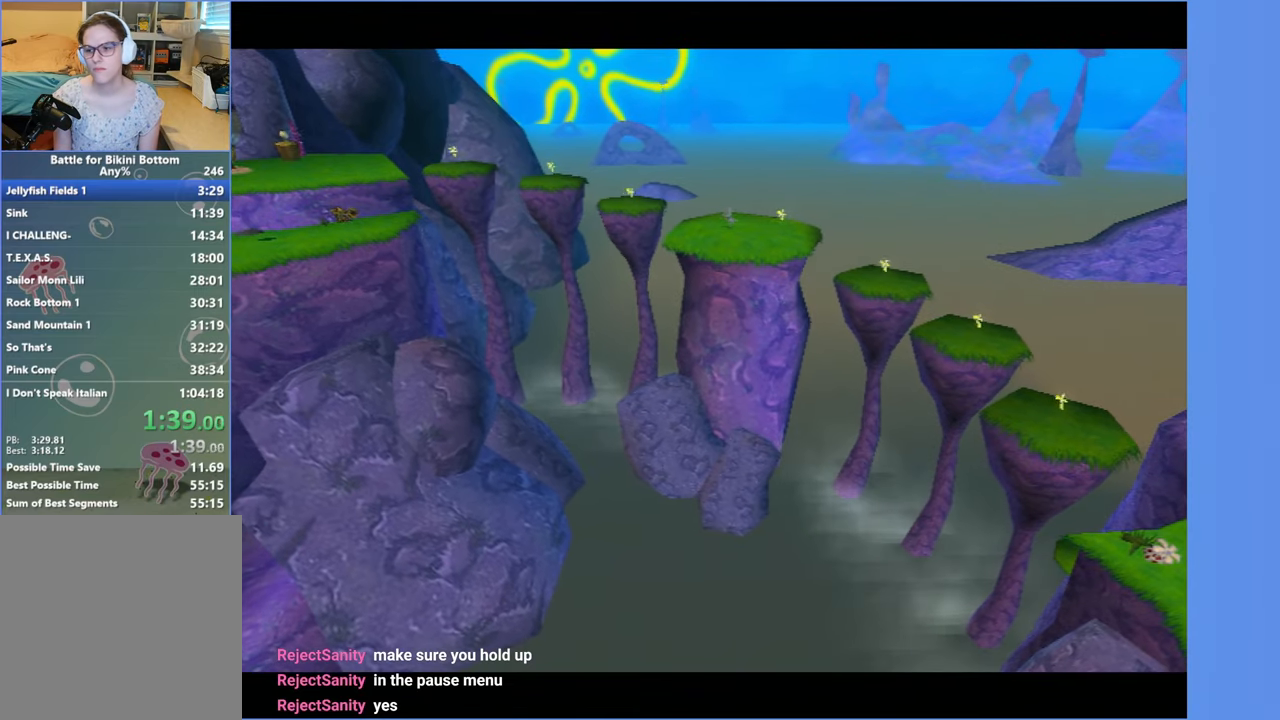
{"buttons": [], "left_stick": "up", "right_stick": "center", "events": []}
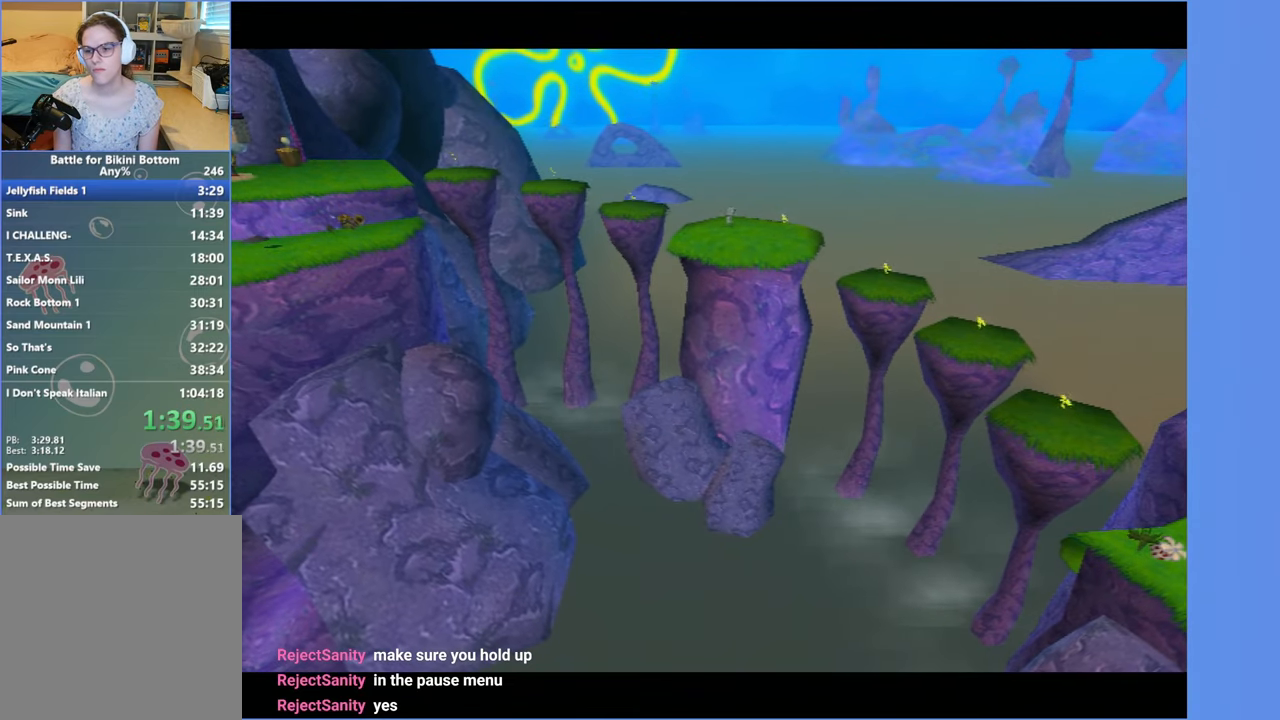
{"buttons": [], "left_stick": "up", "right_stick": "center", "events": [[66, "right_stick", "right"], [216, "right_stick", "center"]]}
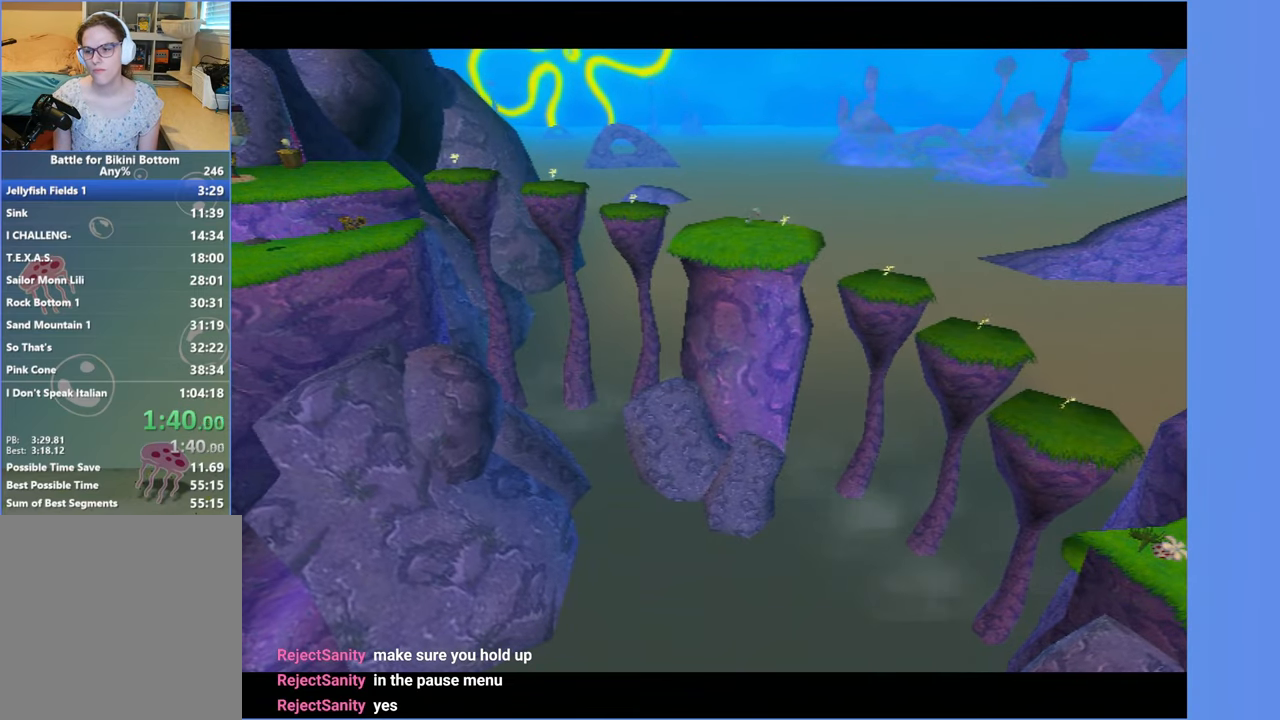
{"buttons": [], "left_stick": "up", "right_stick": "center", "events": [[216, "right_stick", "right"], [366, "right_stick", "center"]]}
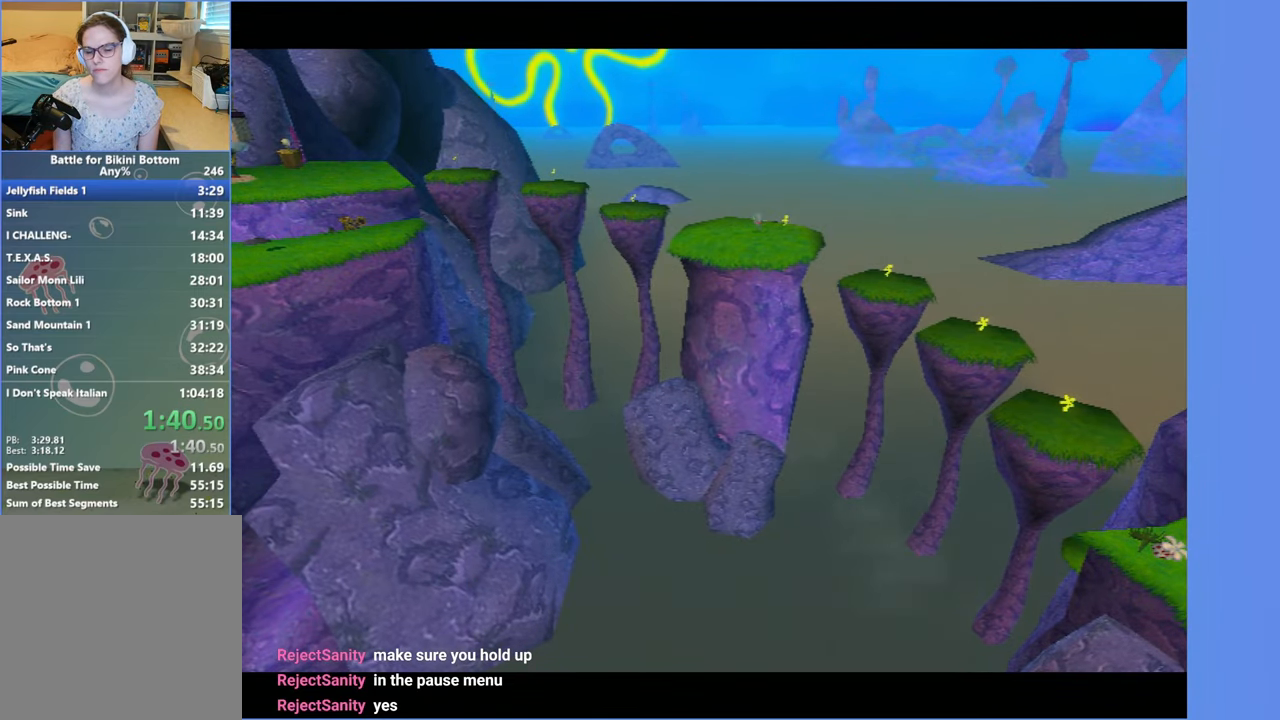
{"buttons": [], "left_stick": "up", "right_stick": "center", "events": [[300, "right_stick", "right"], [450, "right_stick", "center"]]}
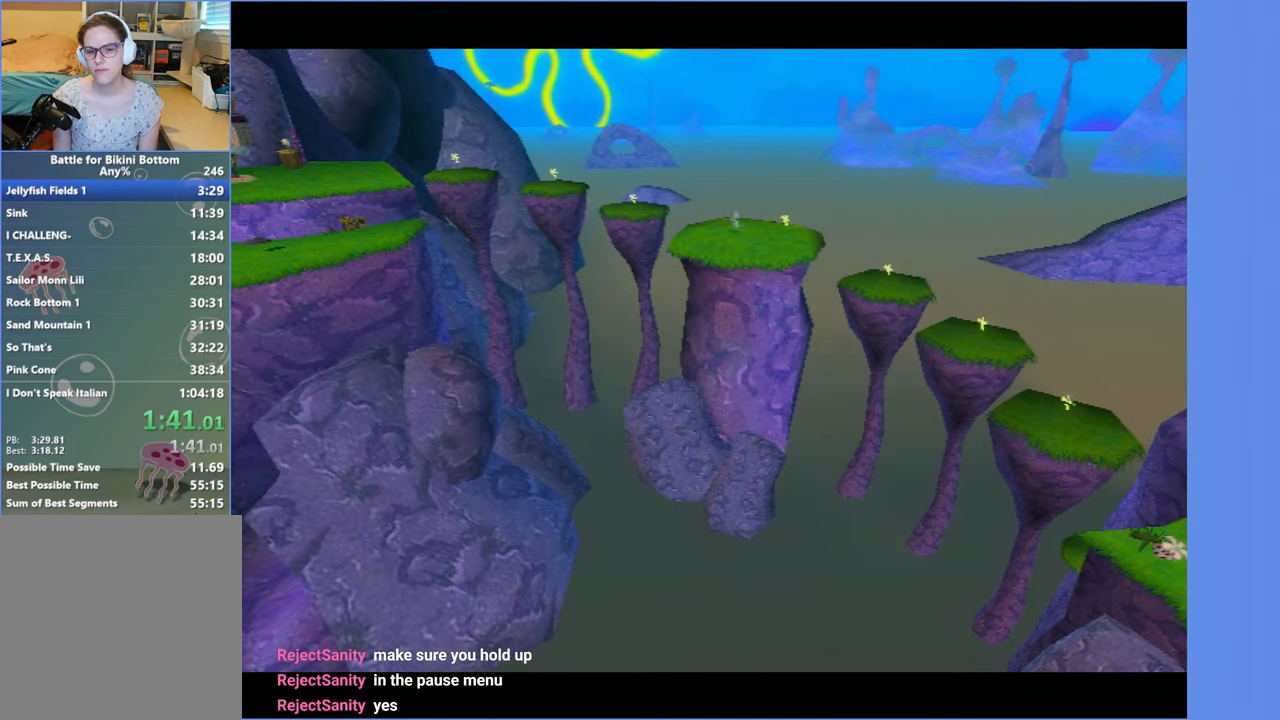
{"buttons": [], "left_stick": "up", "right_stick": "center", "events": [[233, "right_stick", "right"], [366, "right_stick", "center"]]}
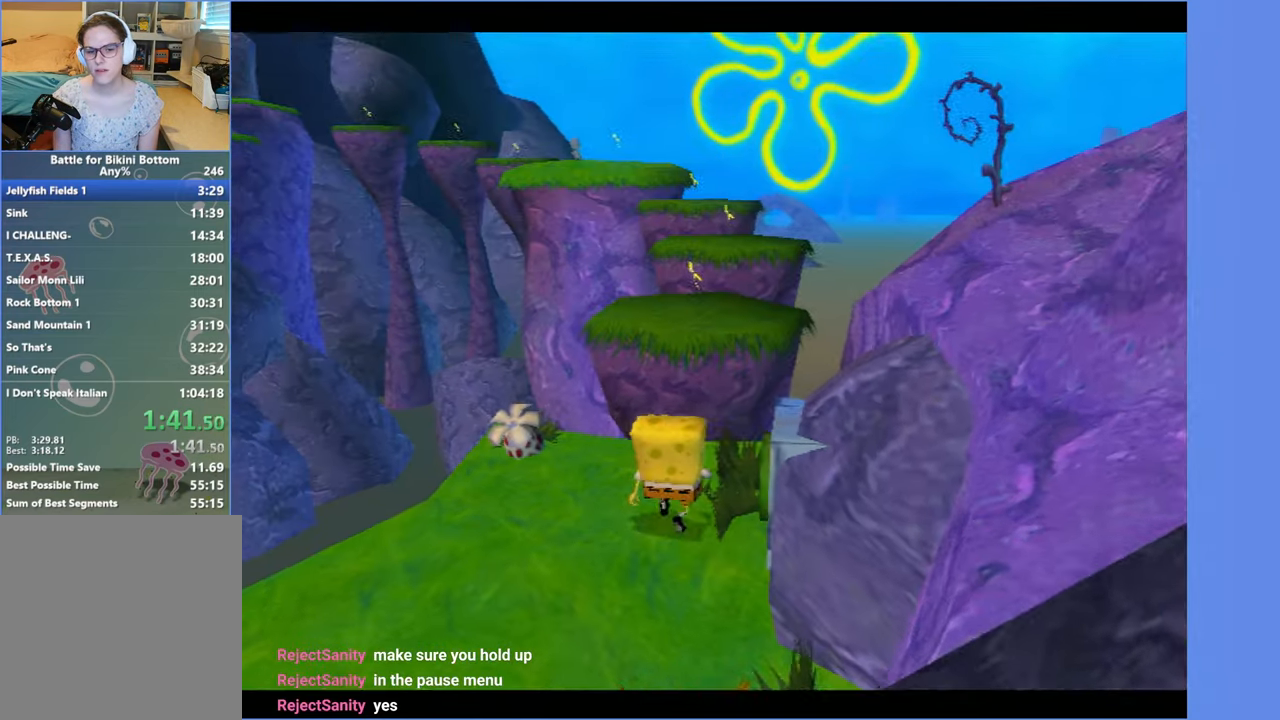
{"buttons": [], "left_stick": "up", "right_stick": "center", "events": [[233, "A", "down"], [400, "A", "up"]]}
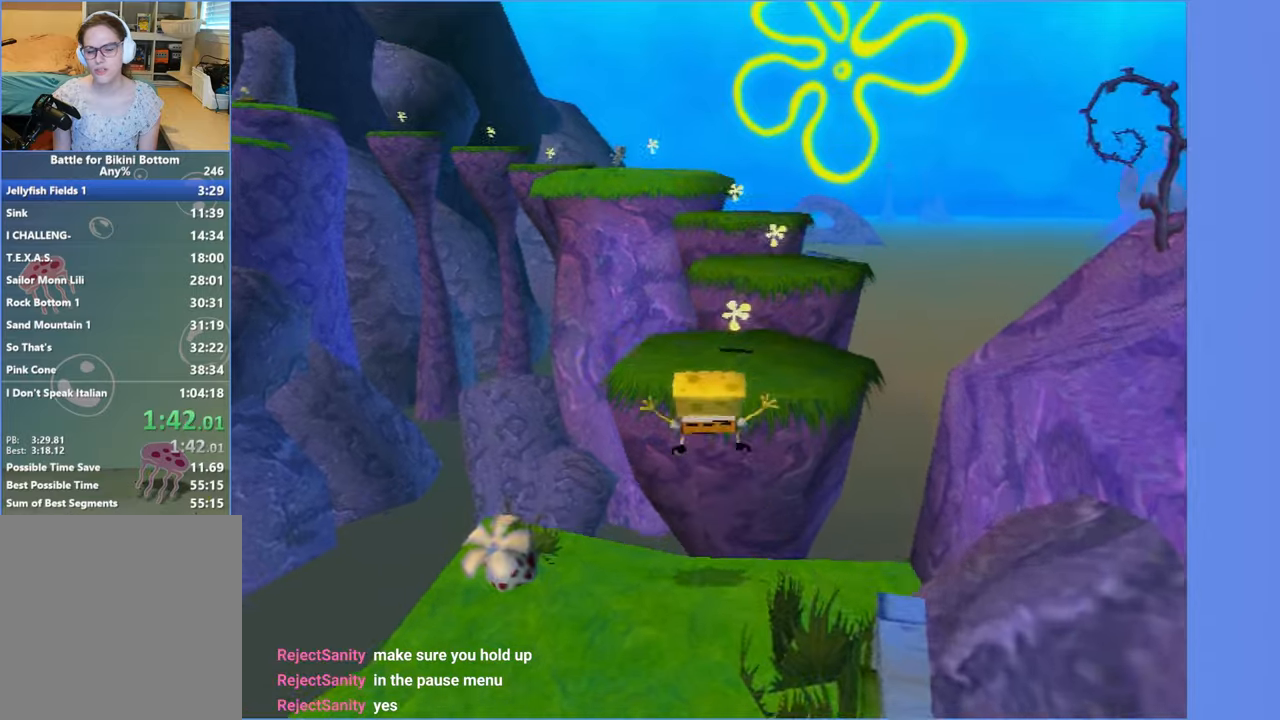
{"buttons": [], "left_stick": "up", "right_stick": "center", "events": [[17, "A", "down"], [117, "A", "up"]]}
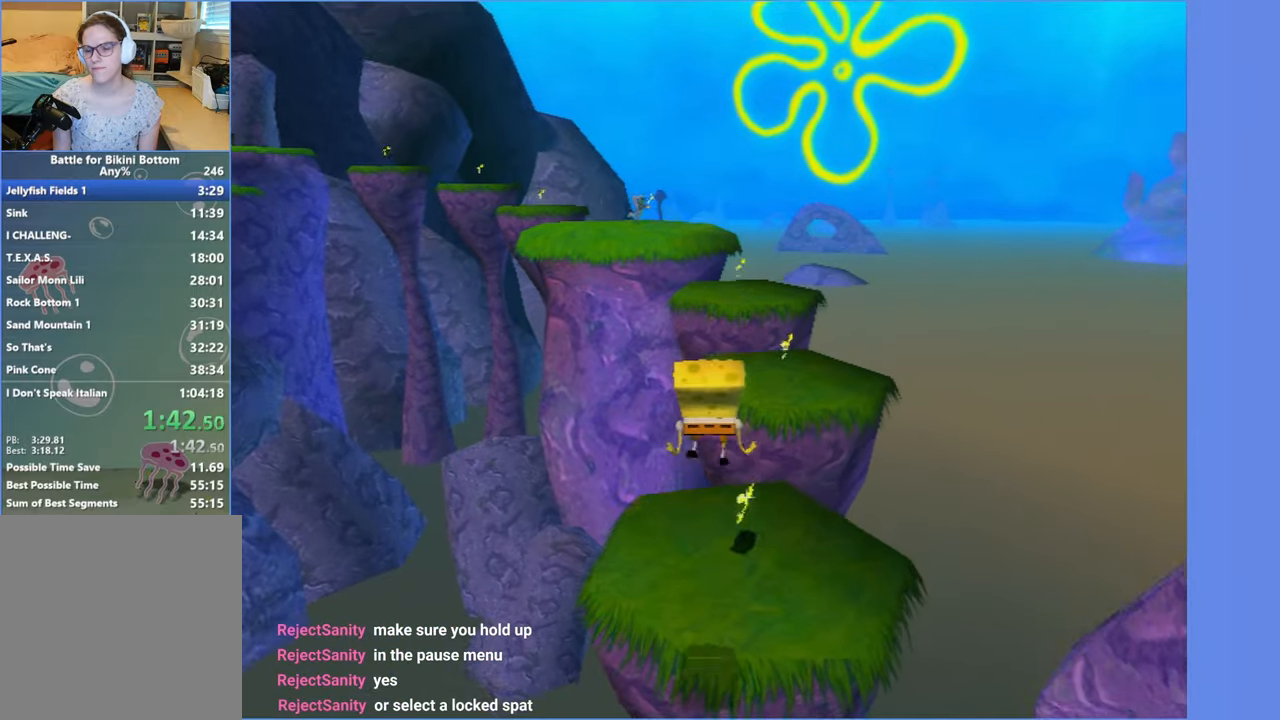
{"buttons": ["A"], "left_stick": "up", "right_stick": "center", "events": [[33, "right_stick", "right"], [150, "right_stick", "center"], [450, "A", "down"]]}
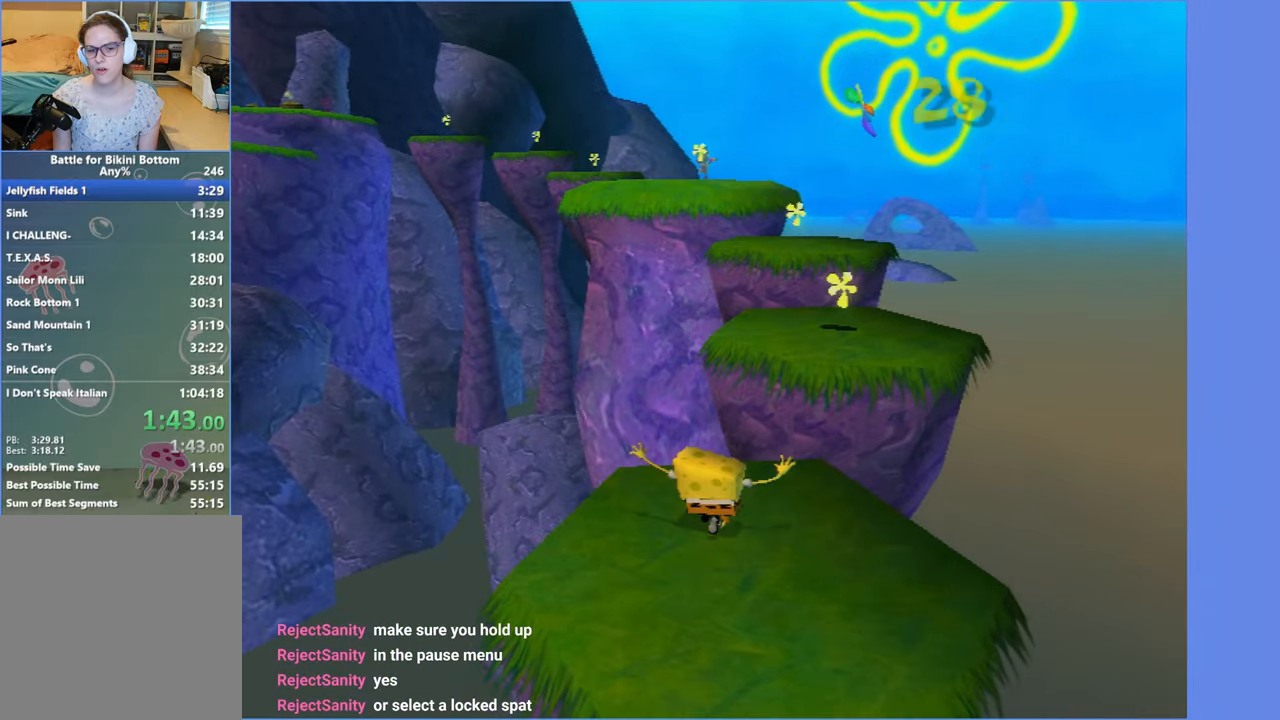
{"buttons": [], "left_stick": "up", "right_stick": "center", "events": [[67, "A", "up"], [250, "A", "down"], [317, "A", "up"]]}
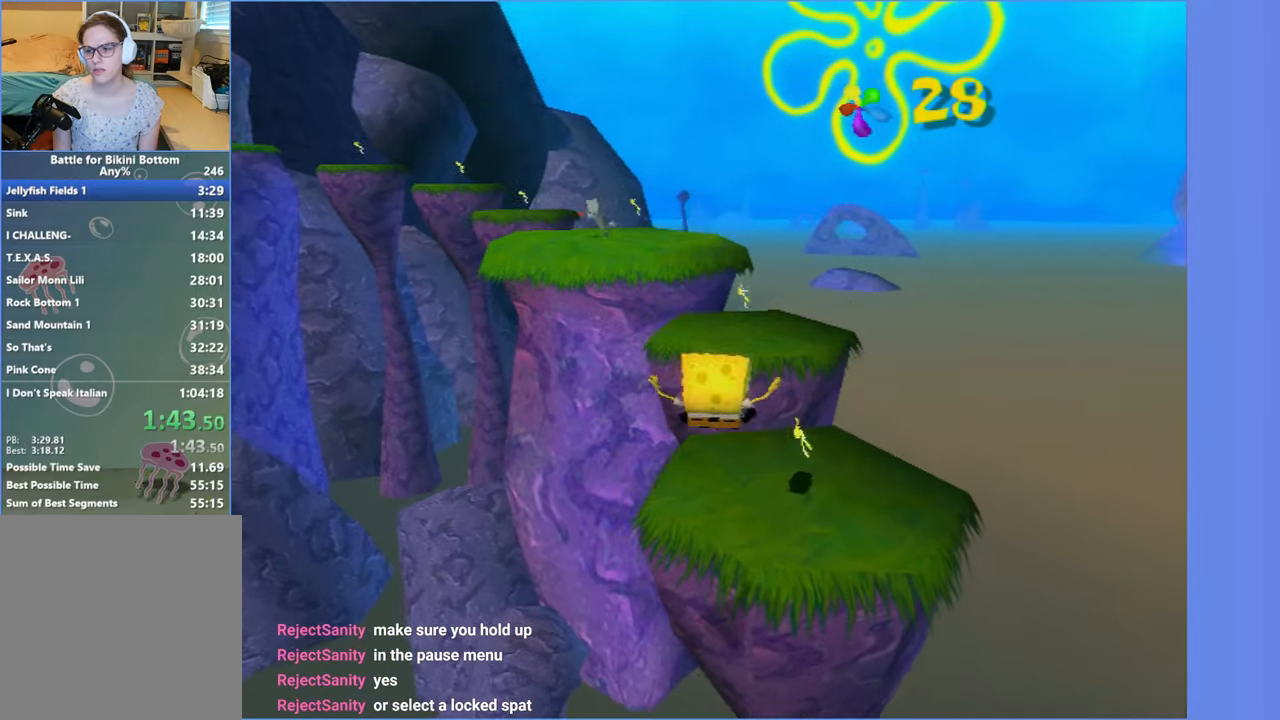
{"buttons": [], "left_stick": "up", "right_stick": "center", "events": [[50, "right_stick", "right"], [283, "left_stick", "up-right"], [317, "right_stick", "center"], [467, "left_stick", "up"]]}
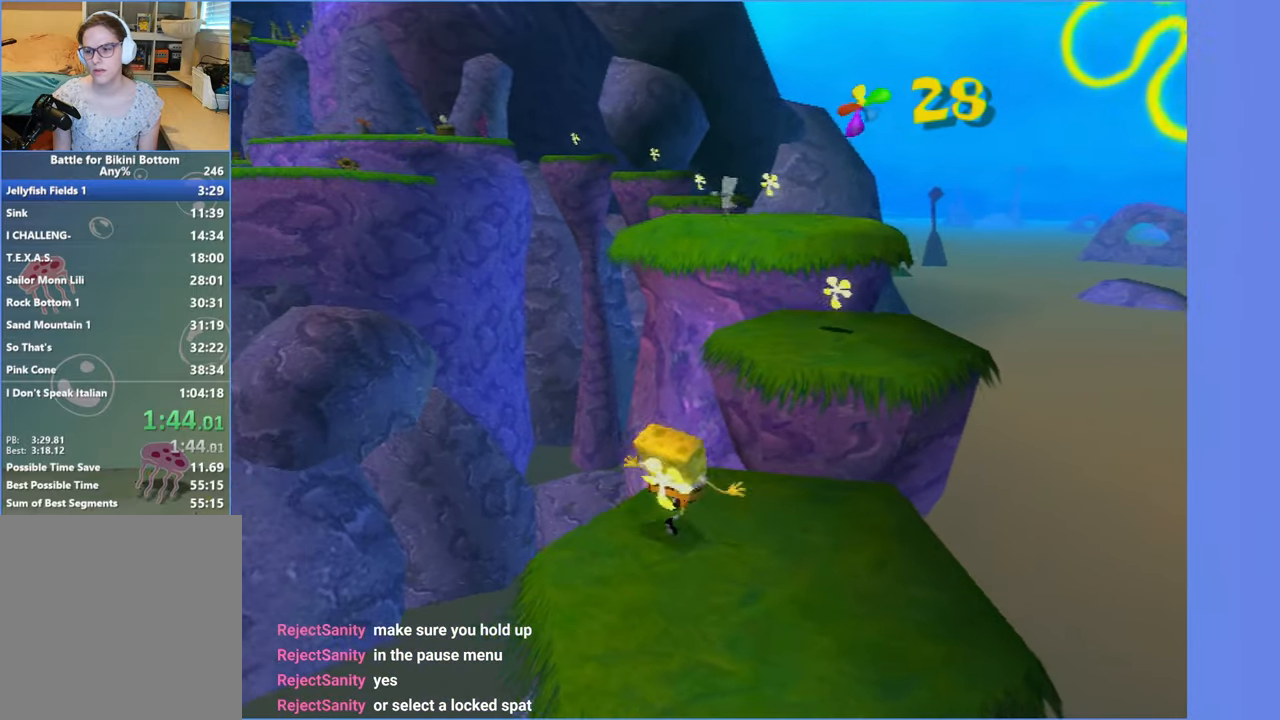
{"buttons": ["A"], "left_stick": "up-right", "right_stick": "center", "events": [[33, "A", "down"], [183, "A", "up"], [283, "left_stick", "up-right"], [400, "A", "down"]]}
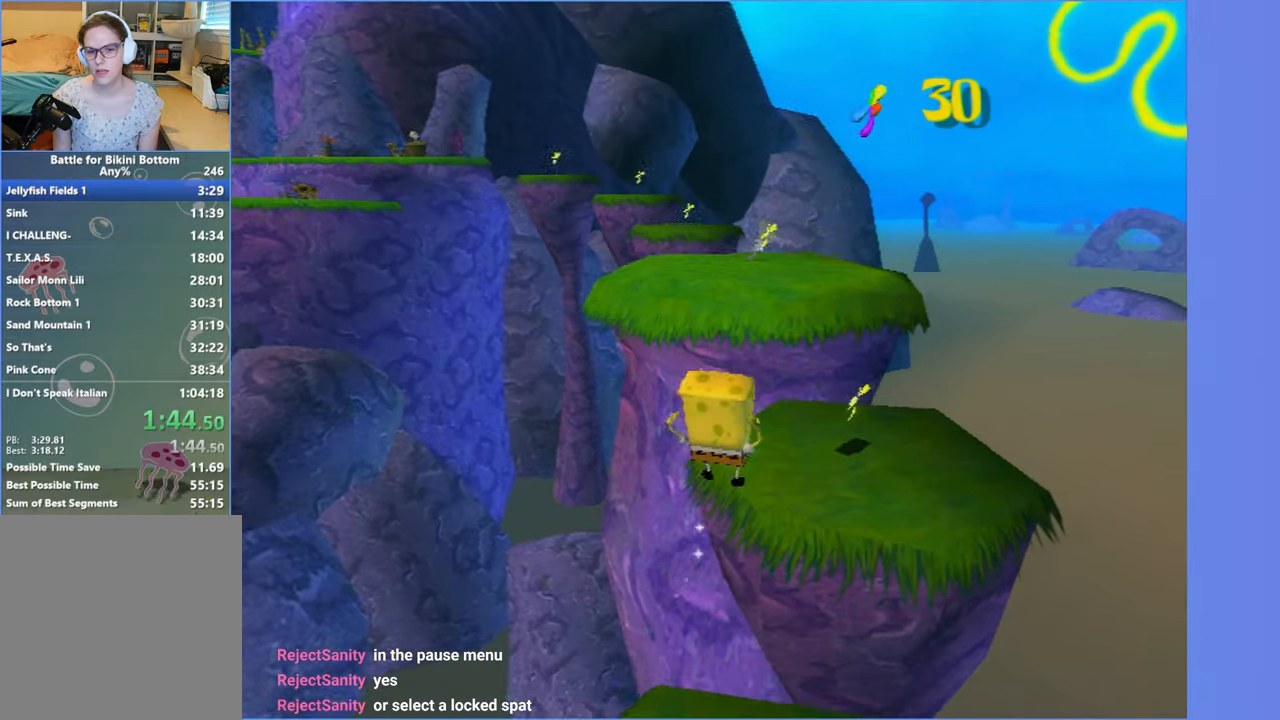
{"buttons": [], "left_stick": "up", "right_stick": "center", "events": [[17, "A", "up"], [200, "right_stick", "right"], [233, "left_stick", "up"], [500, "right_stick", "center"]]}
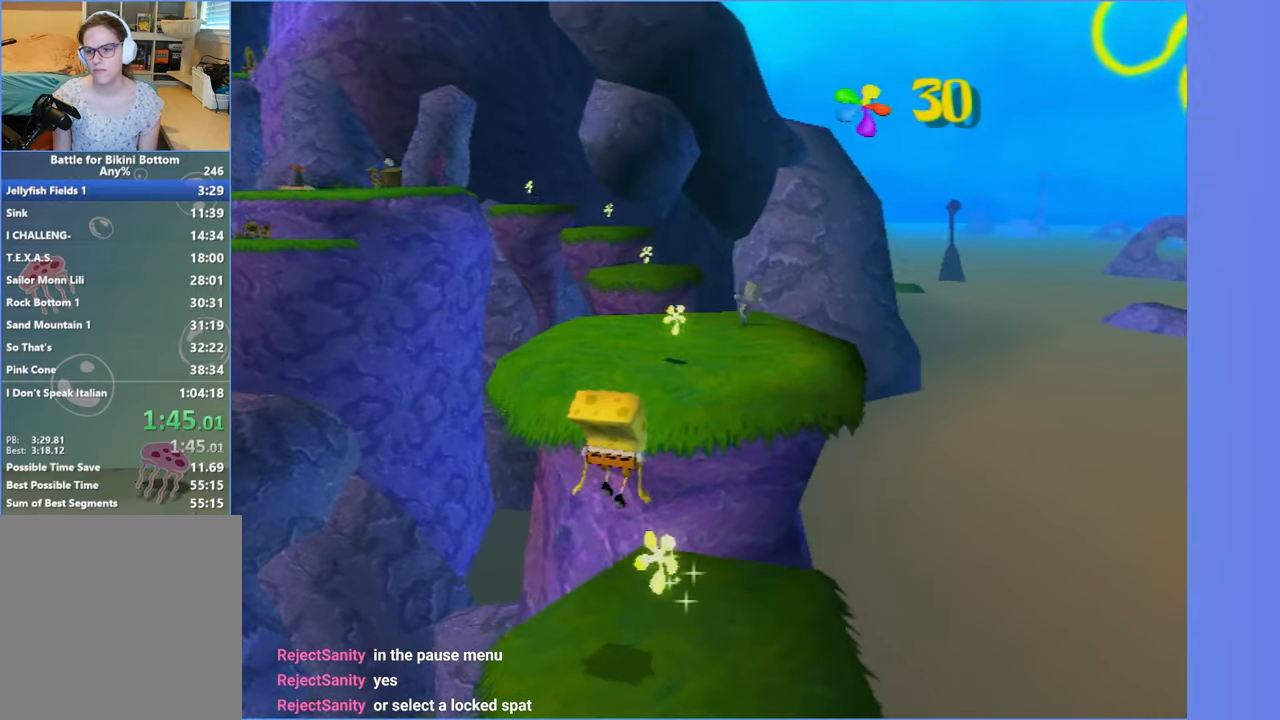
{"buttons": ["A"], "left_stick": "up", "right_stick": "center", "events": [[200, "A", "down"], [317, "A", "up"], [433, "A", "down"]]}